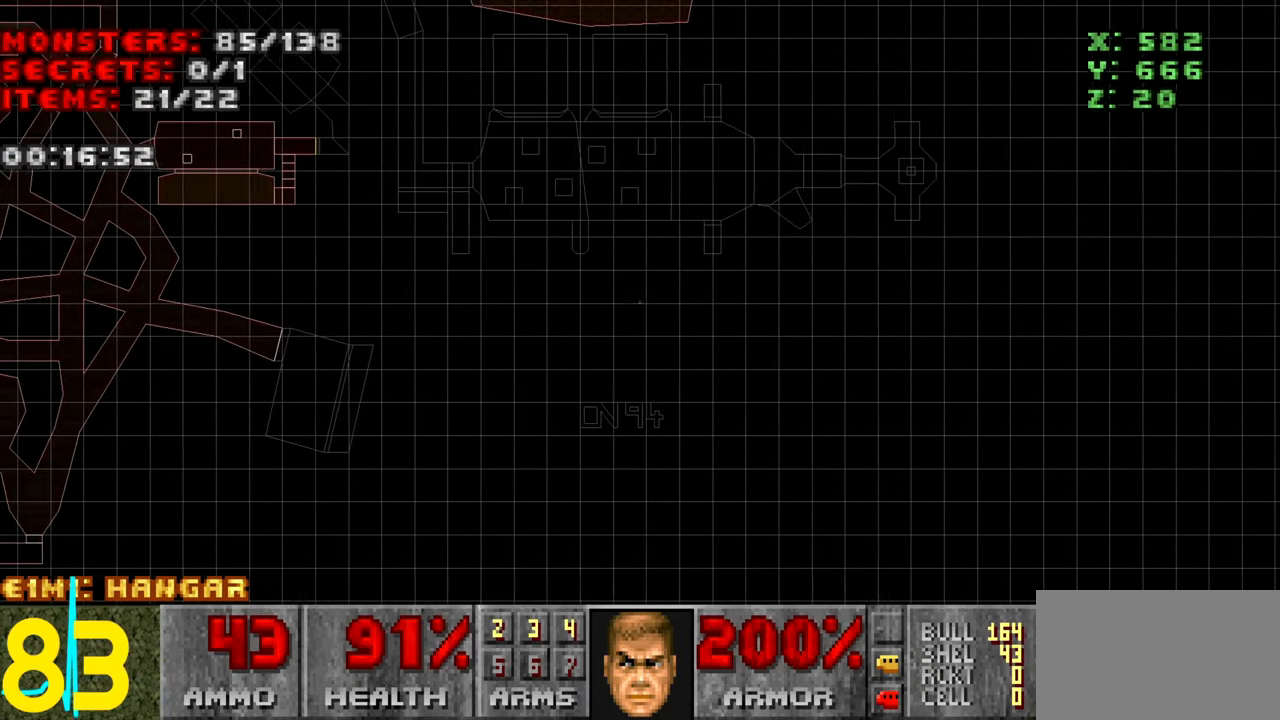
Gameplay with keyboard and mouse; each line is a JSON object with the keys and mouse buttons held at the frame after it. "events" lists presses ("down") and releases ("up") of "1", "2", "3", "4", "a", "alt", "c", "ctrl", "d", "e", "f", "q", "r", "s", "shift", "space", "tab", "v", "w", "x", "z" and "mouse_wheel" between this image and that frame as [ms after this image, input, new state], when the widget could be followed in between. "mouse_wheel" = the "wheel" button of the "mouse" list. No other keys are recorded. "wheel" means that the mouse wheel is clicked or scrolled. Not read: mouse_move.
{"keys": [], "mouse": [], "events": []}
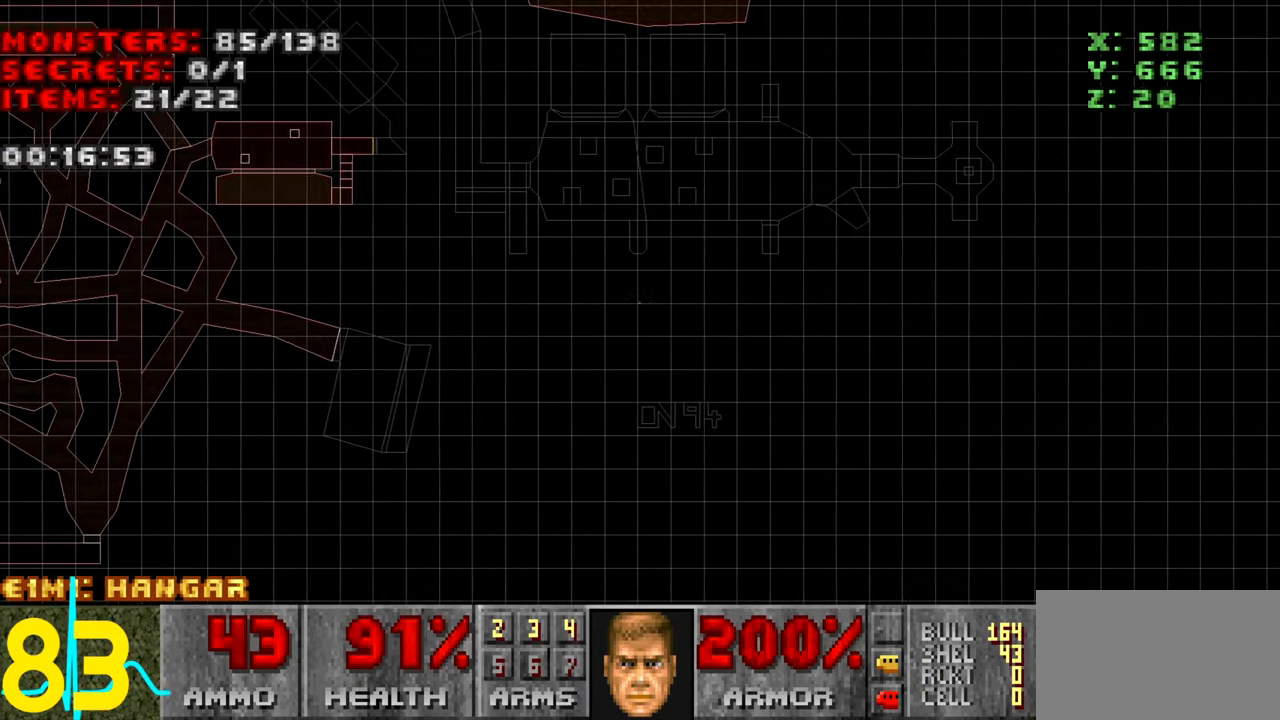
{"keys": [], "mouse": [], "events": []}
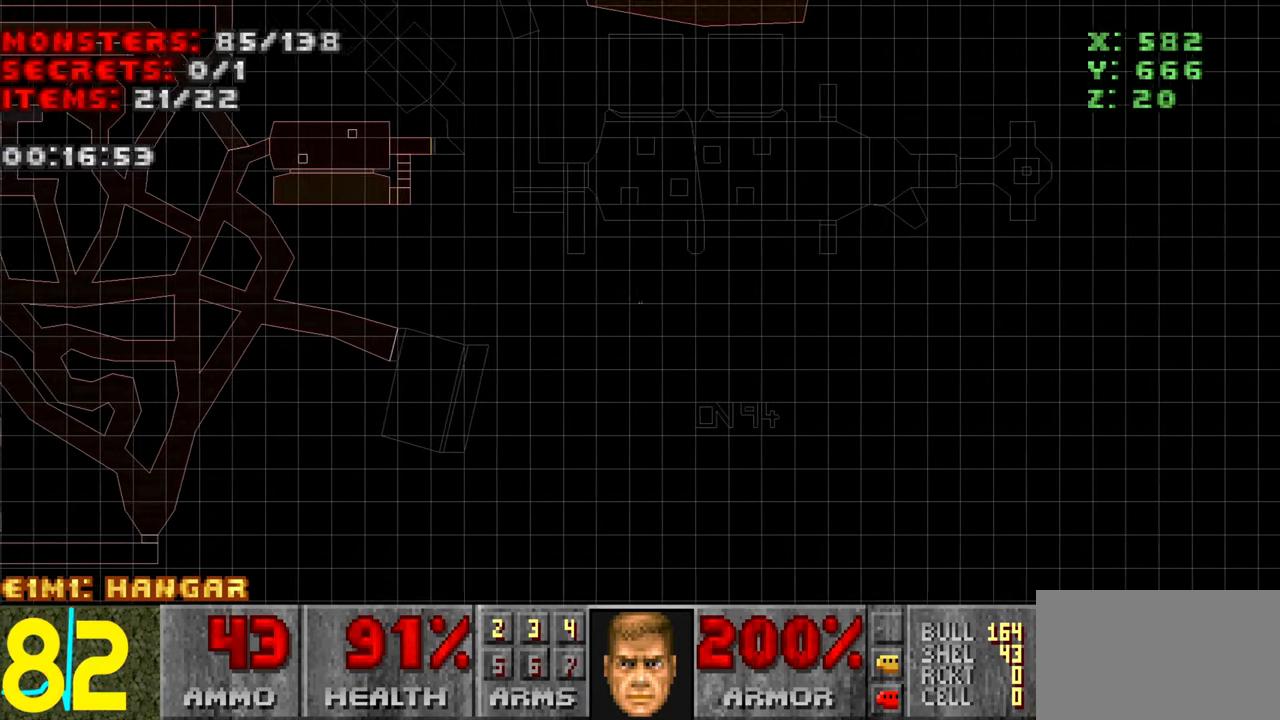
{"keys": [], "mouse": [], "events": []}
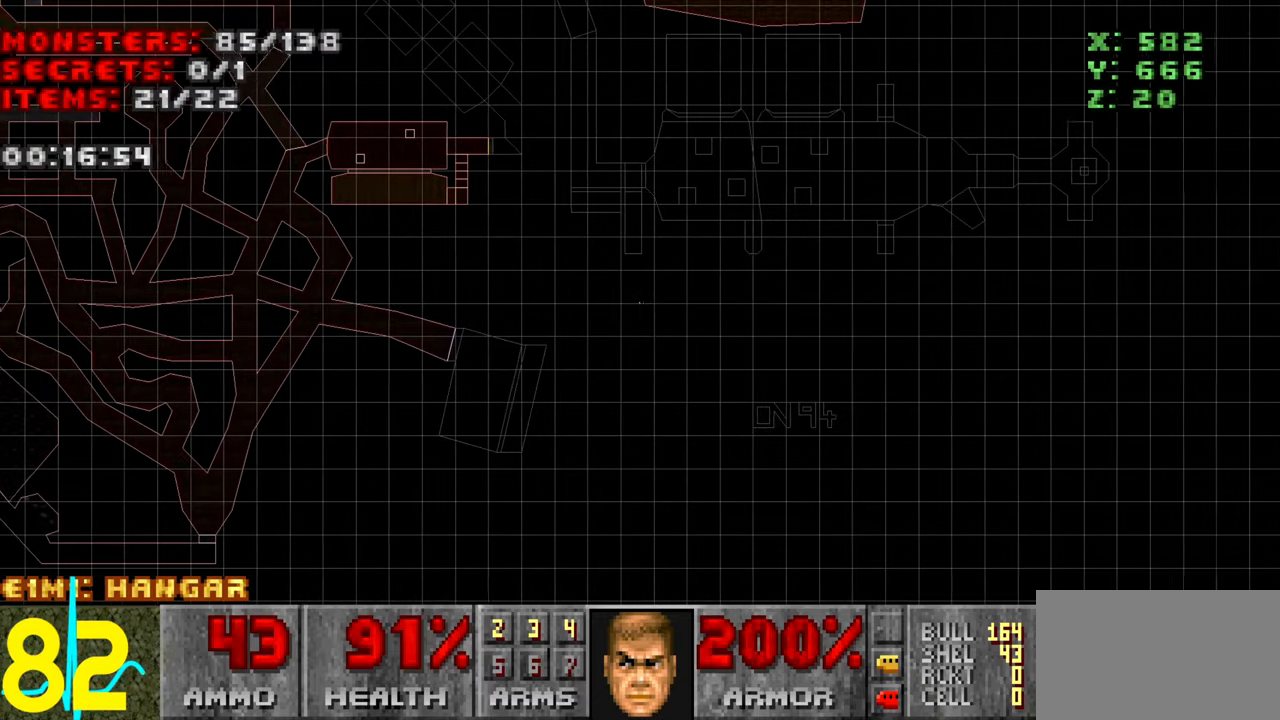
{"keys": [], "mouse": [], "events": []}
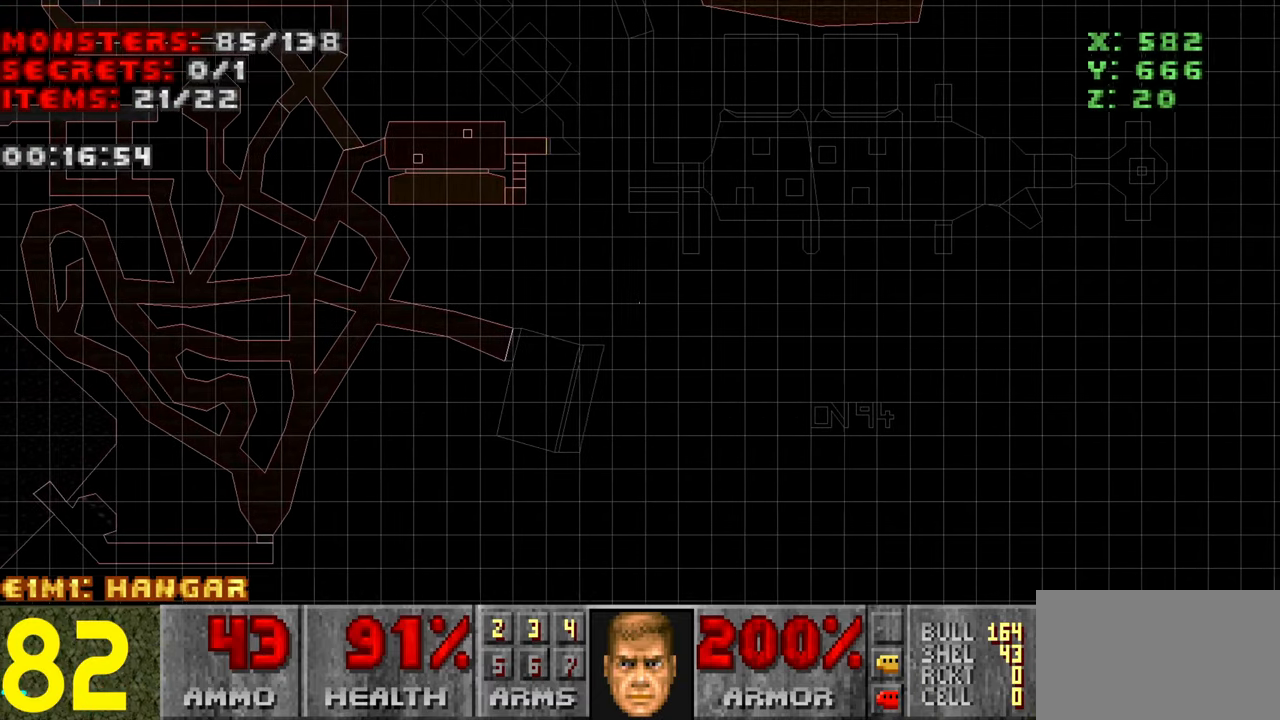
{"keys": [], "mouse": [], "events": []}
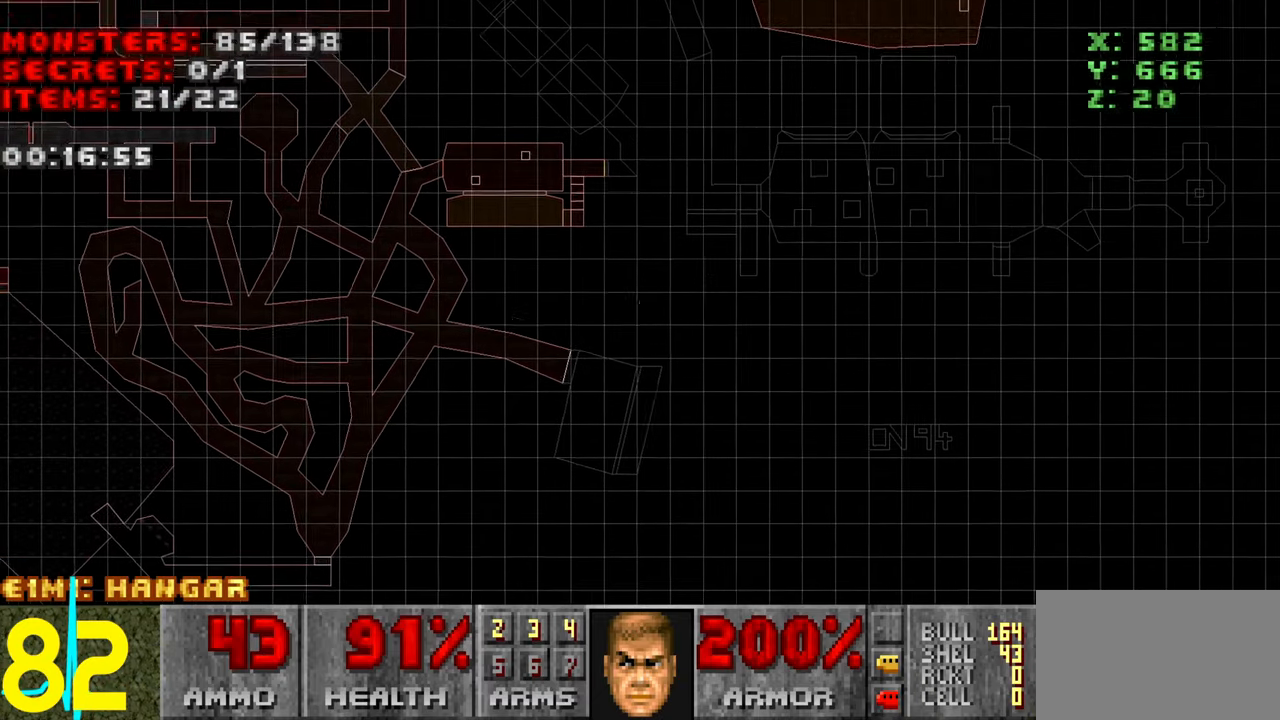
{"keys": [], "mouse": [], "events": []}
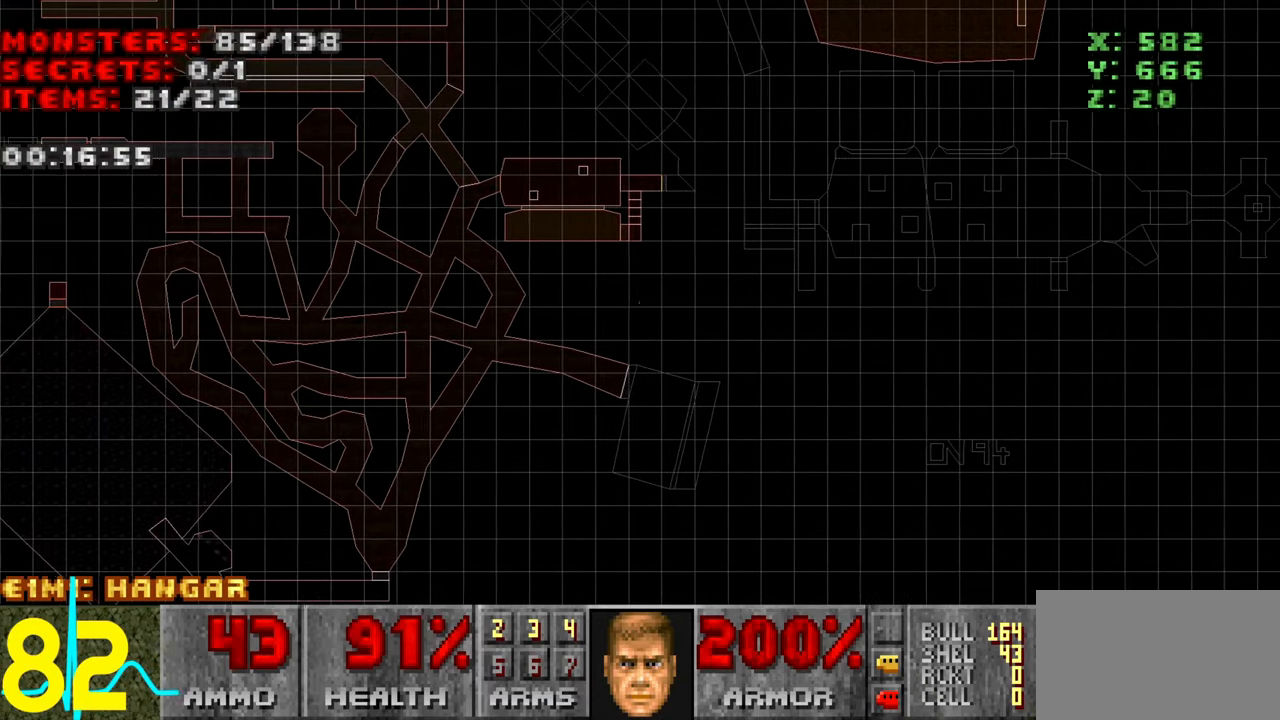
{"keys": [], "mouse": [], "events": []}
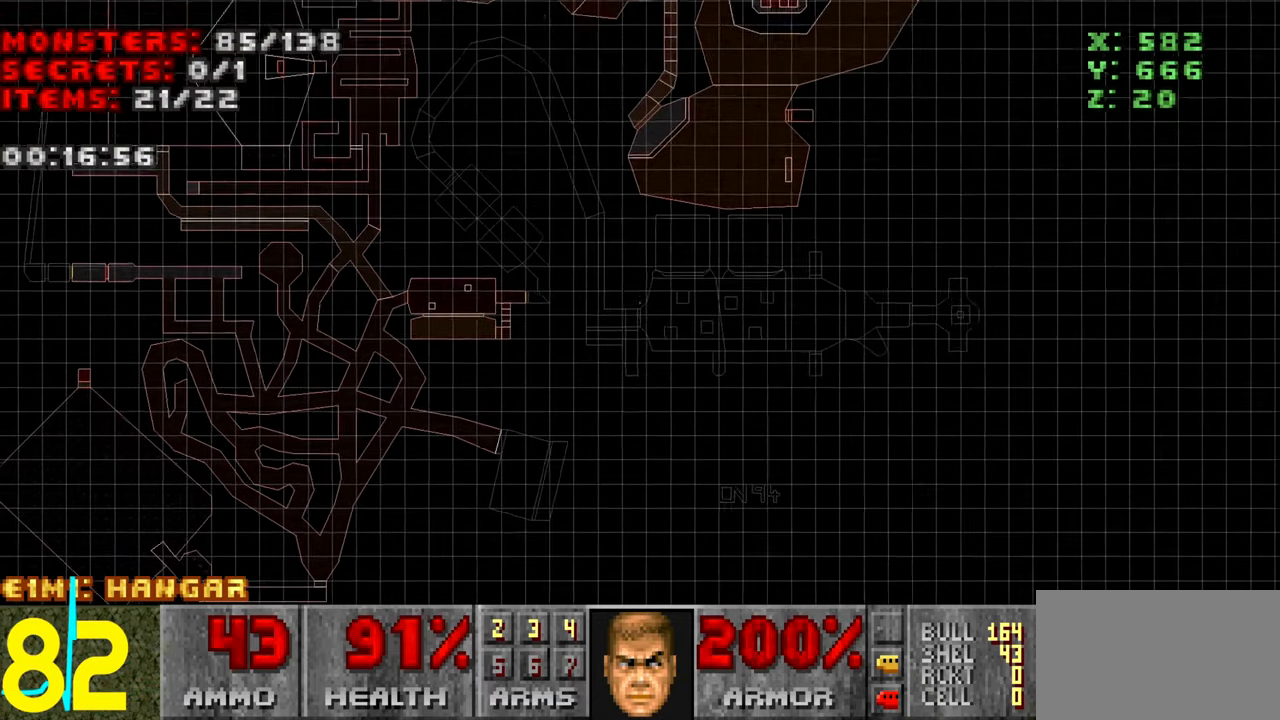
{"keys": [], "mouse": [], "events": []}
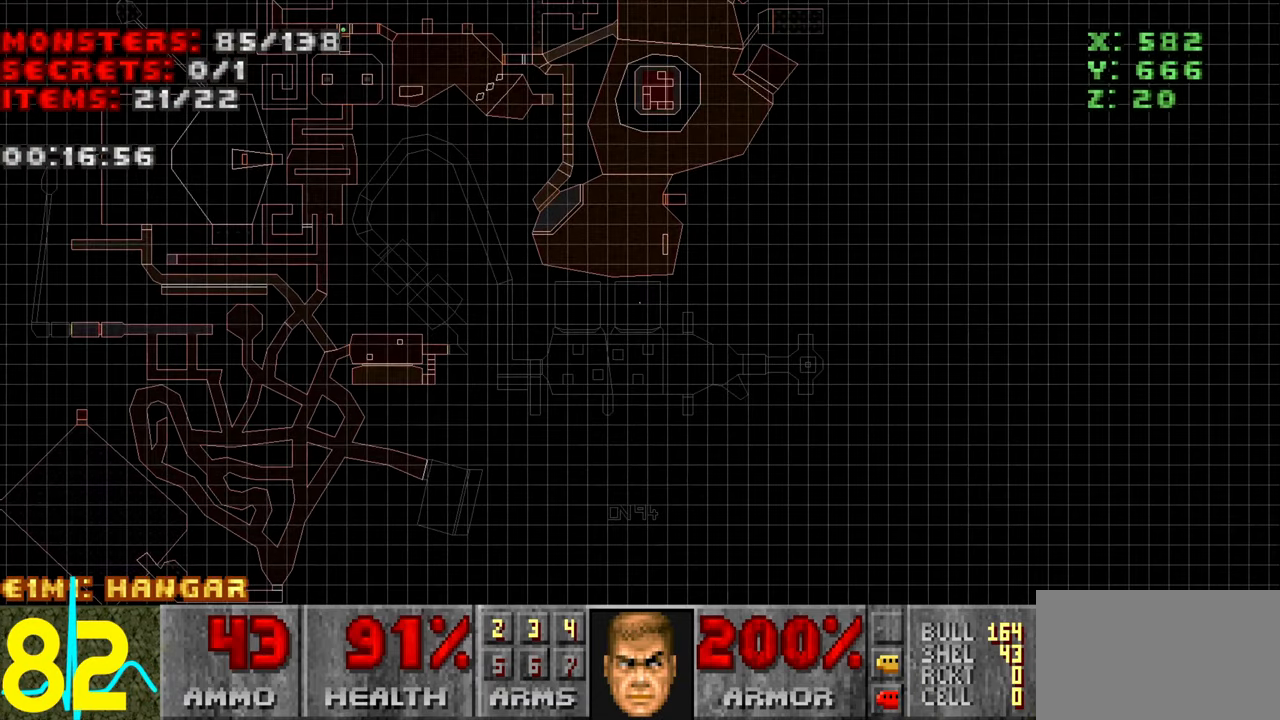
{"keys": [], "mouse": [], "events": []}
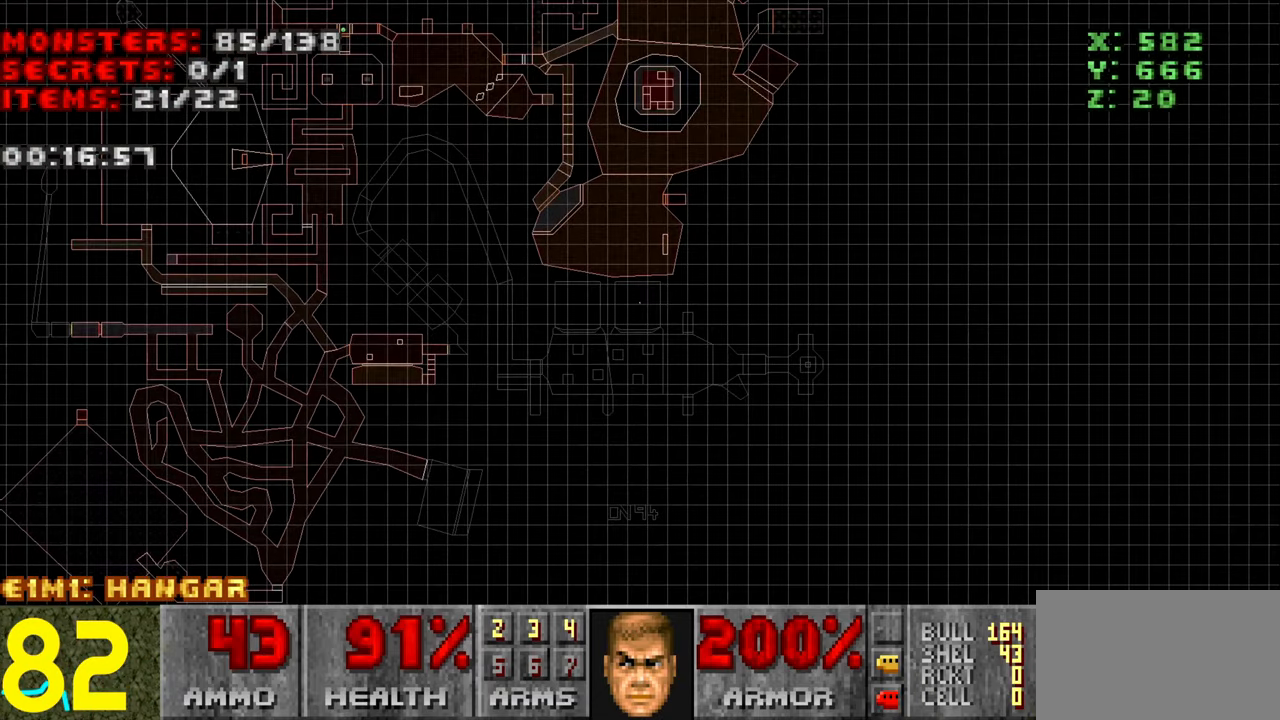
{"keys": [], "mouse": [], "events": []}
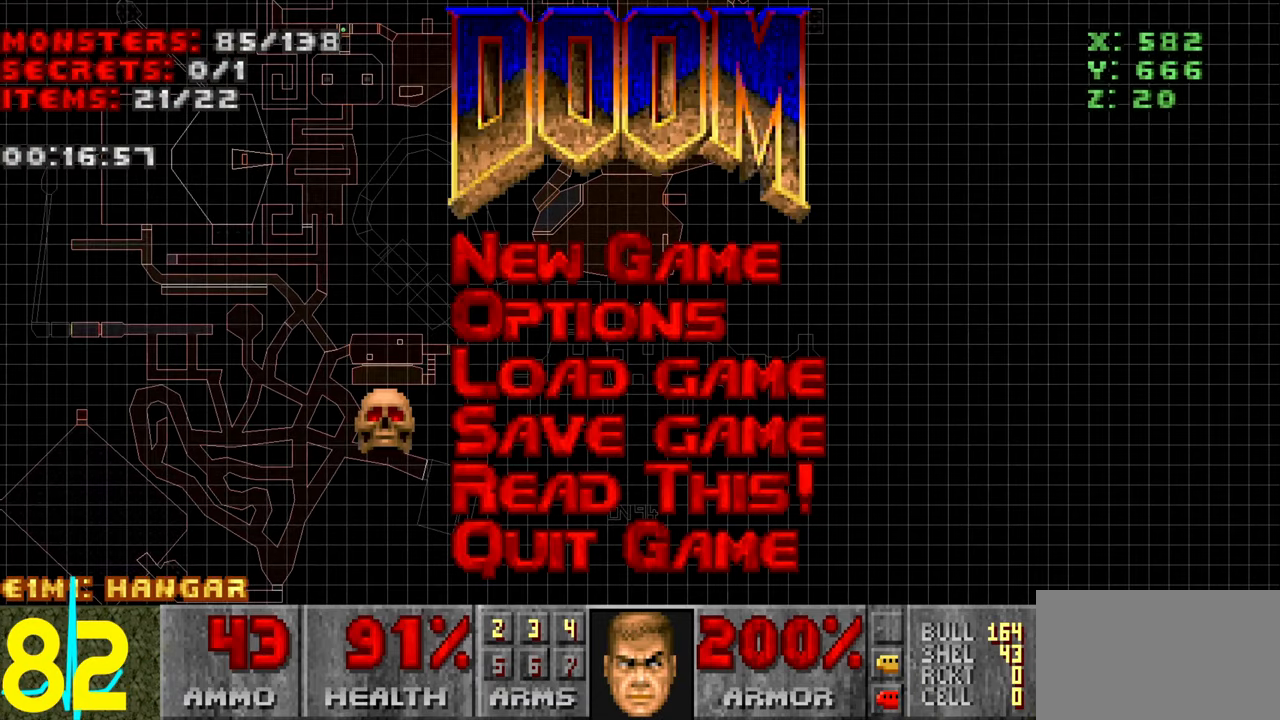
{"keys": ["tab"], "mouse": [], "events": [[467, "tab", "down"]]}
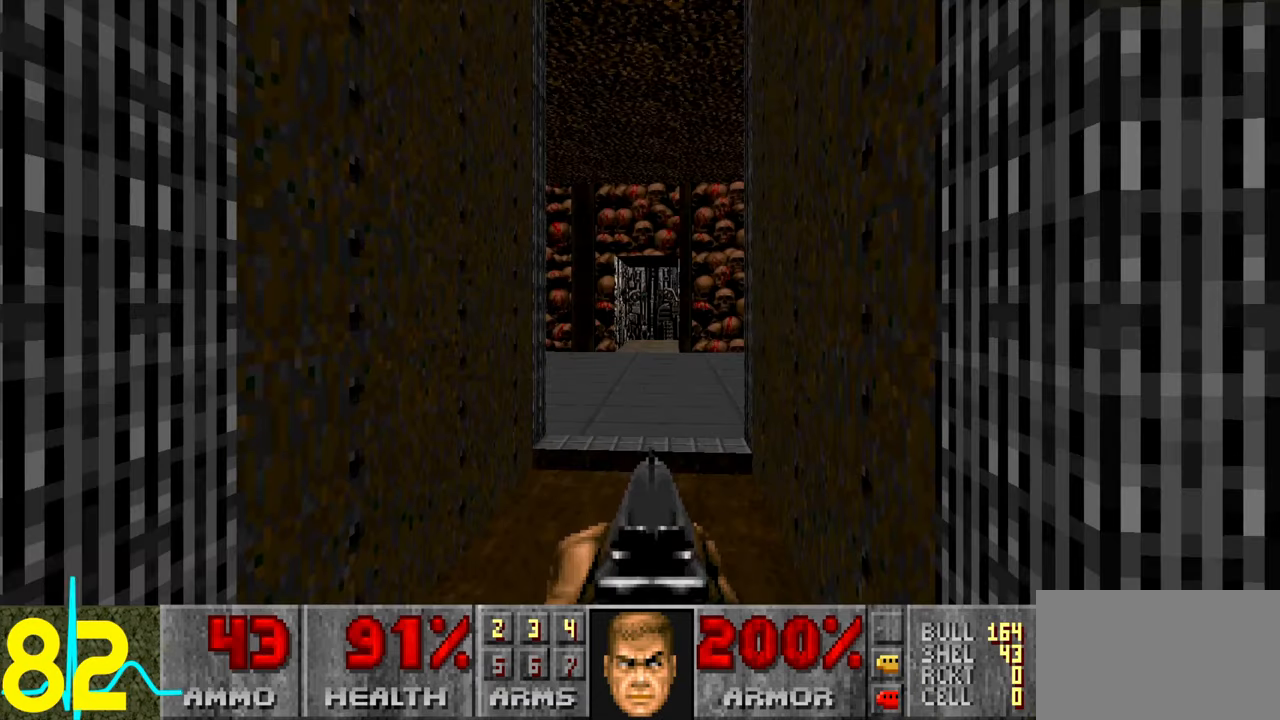
{"keys": ["w"], "mouse": [], "events": [[67, "tab", "up"], [350, "w", "down"]]}
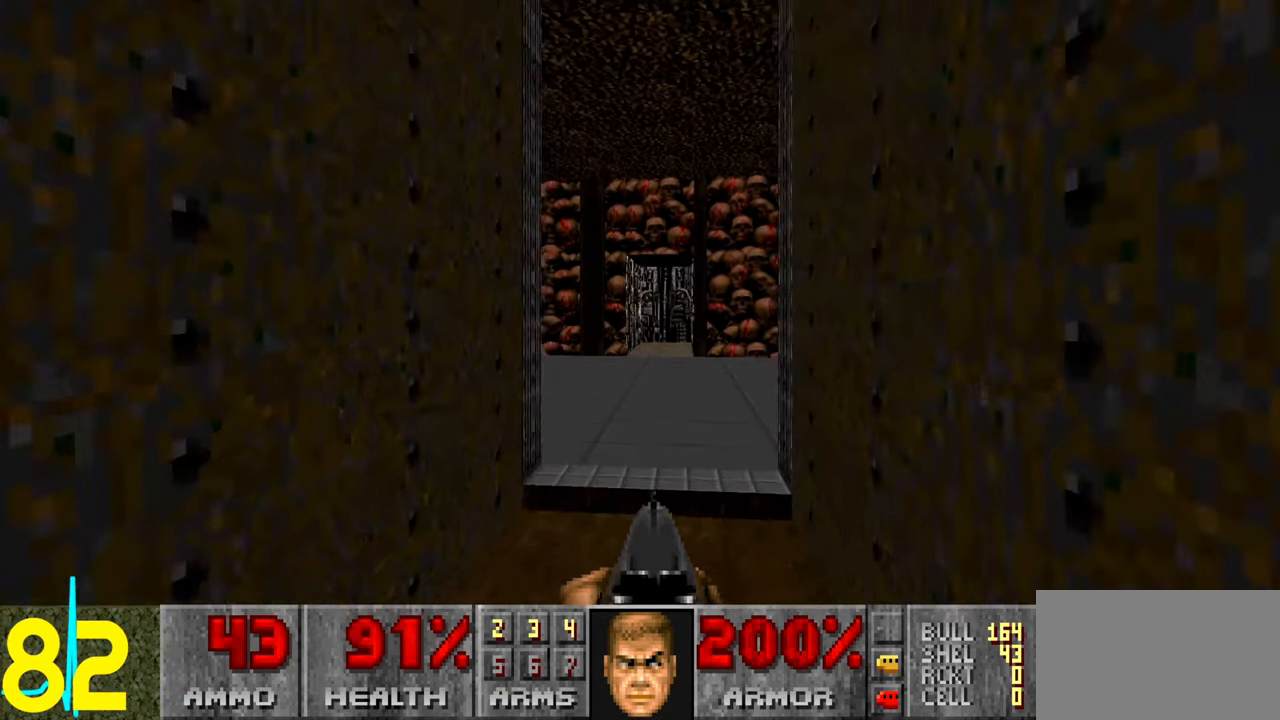
{"keys": ["w"], "mouse": [], "events": [[134, "d", "down"], [233, "d", "up"], [366, "a", "down"], [500, "a", "up"]]}
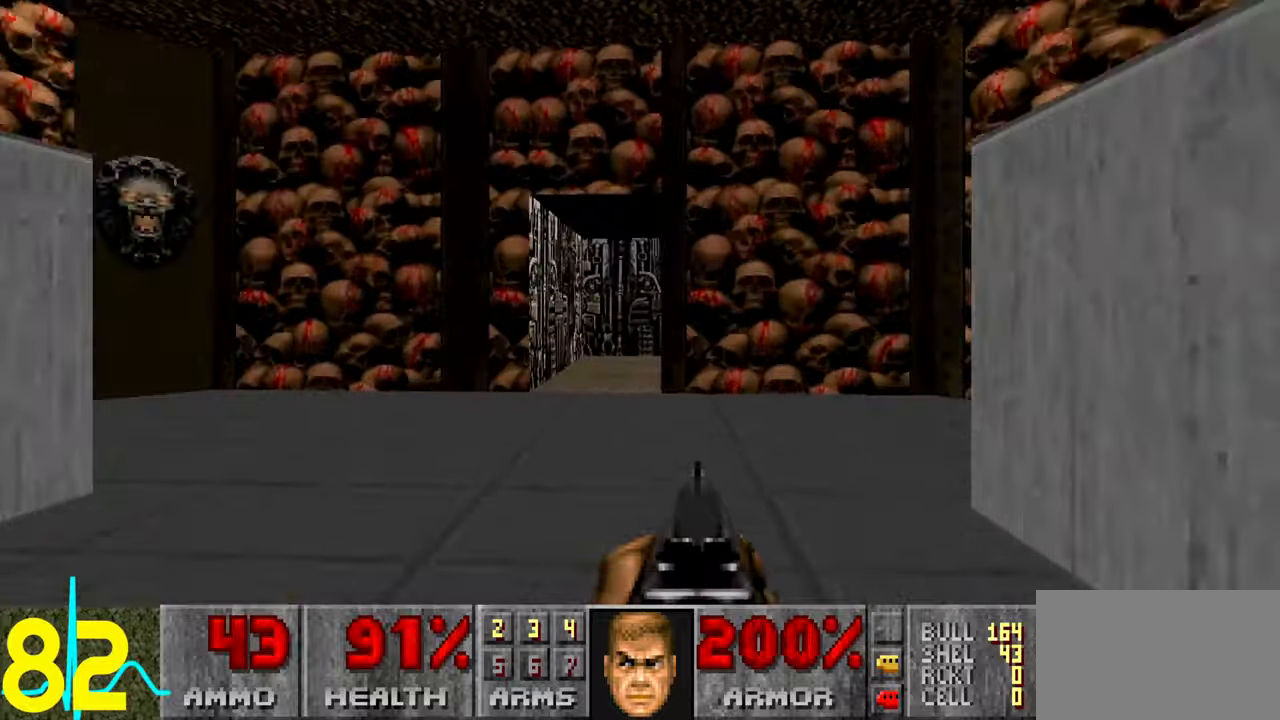
{"keys": ["w"], "mouse": [], "events": [[283, "a", "down"], [383, "a", "up"]]}
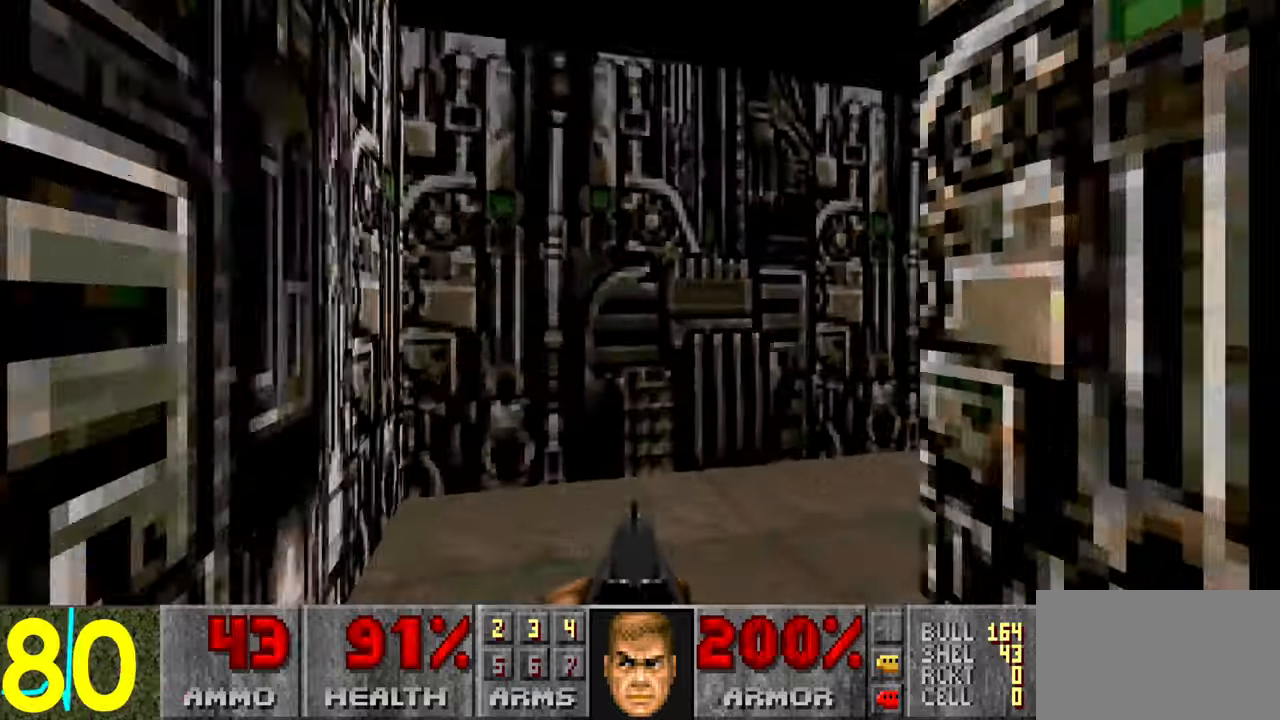
{"keys": ["d", "w"], "mouse": [], "events": [[216, "d", "down"]]}
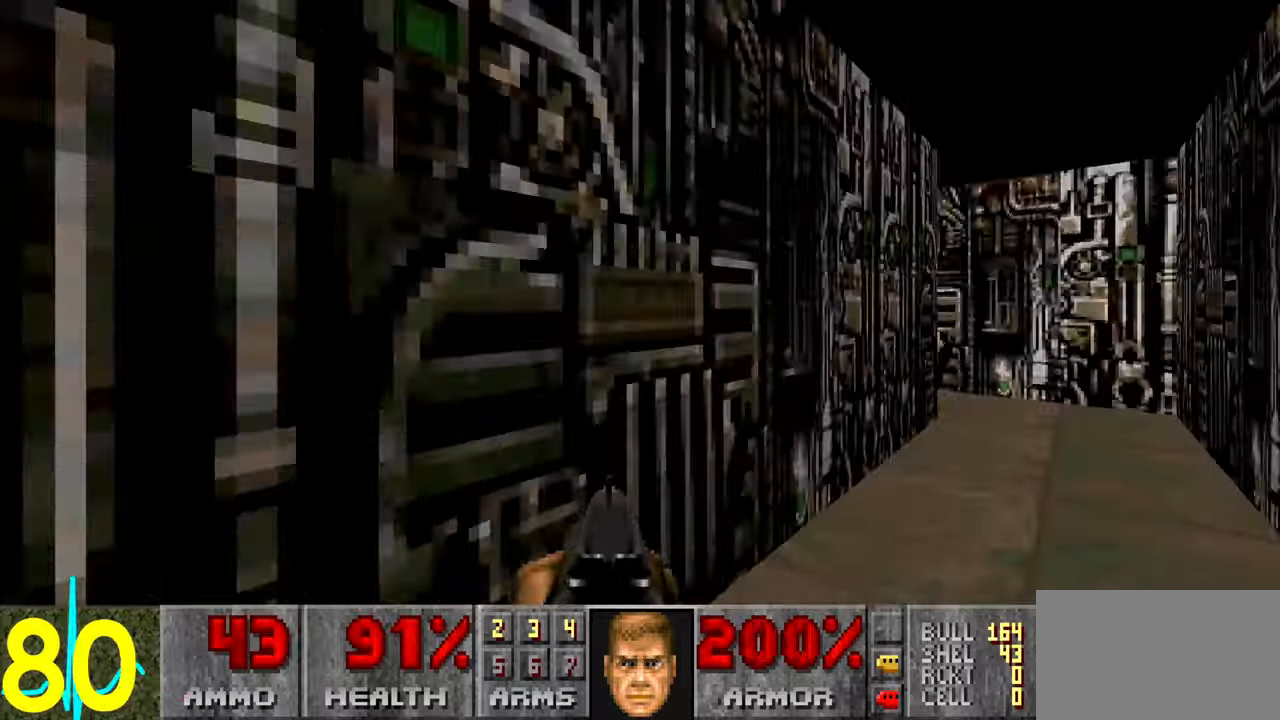
{"keys": ["d", "w"], "mouse": [], "events": []}
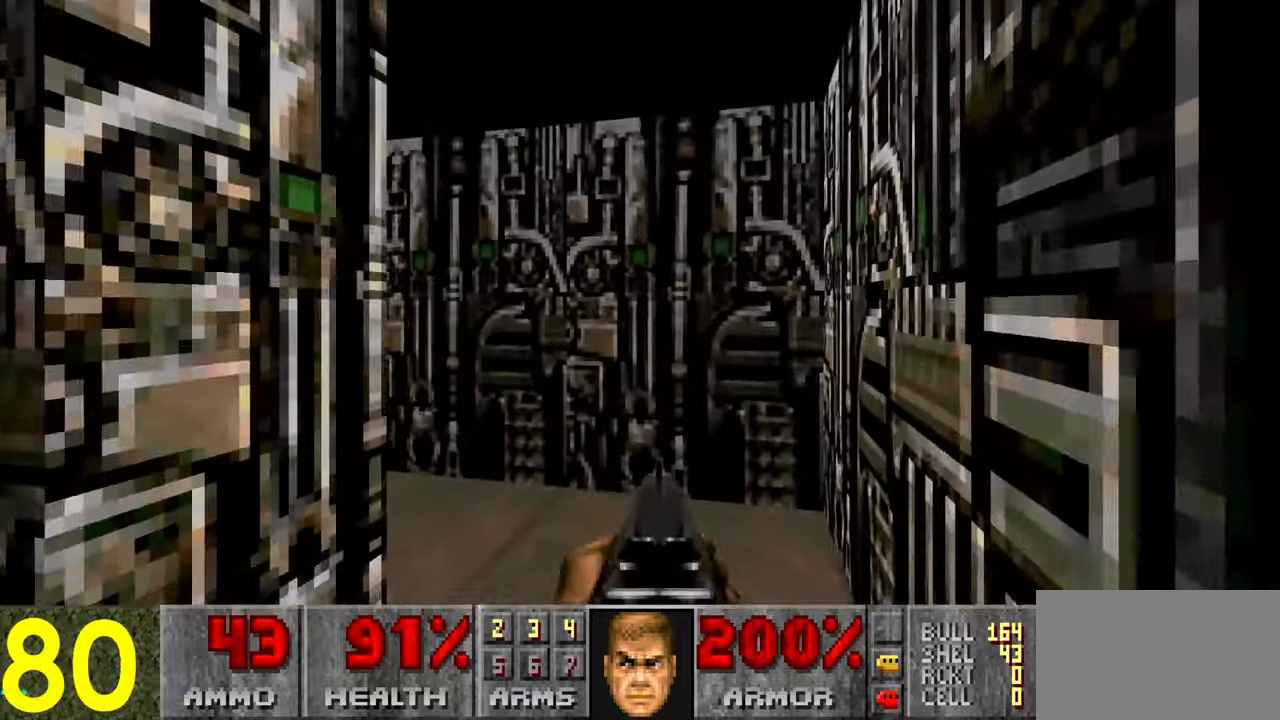
{"keys": ["a", "w"], "mouse": [], "events": [[400, "a", "down"], [400, "d", "up"]]}
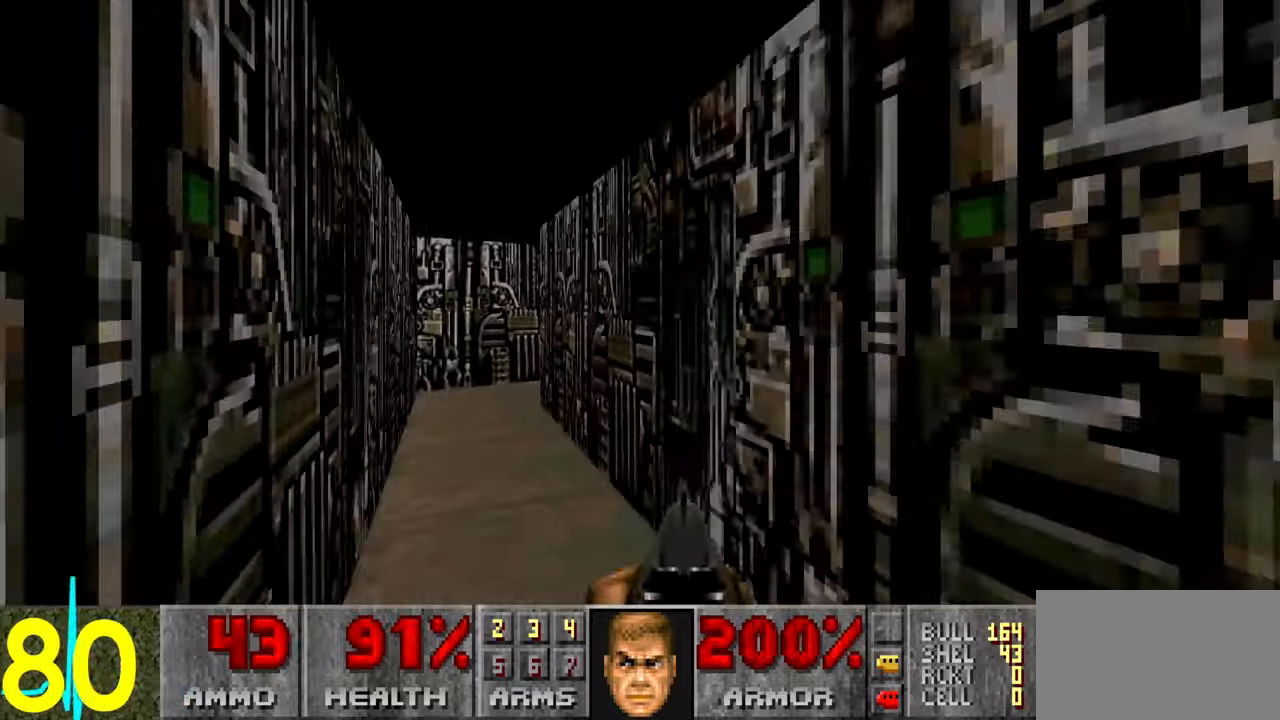
{"keys": ["a", "w"], "mouse": [], "events": []}
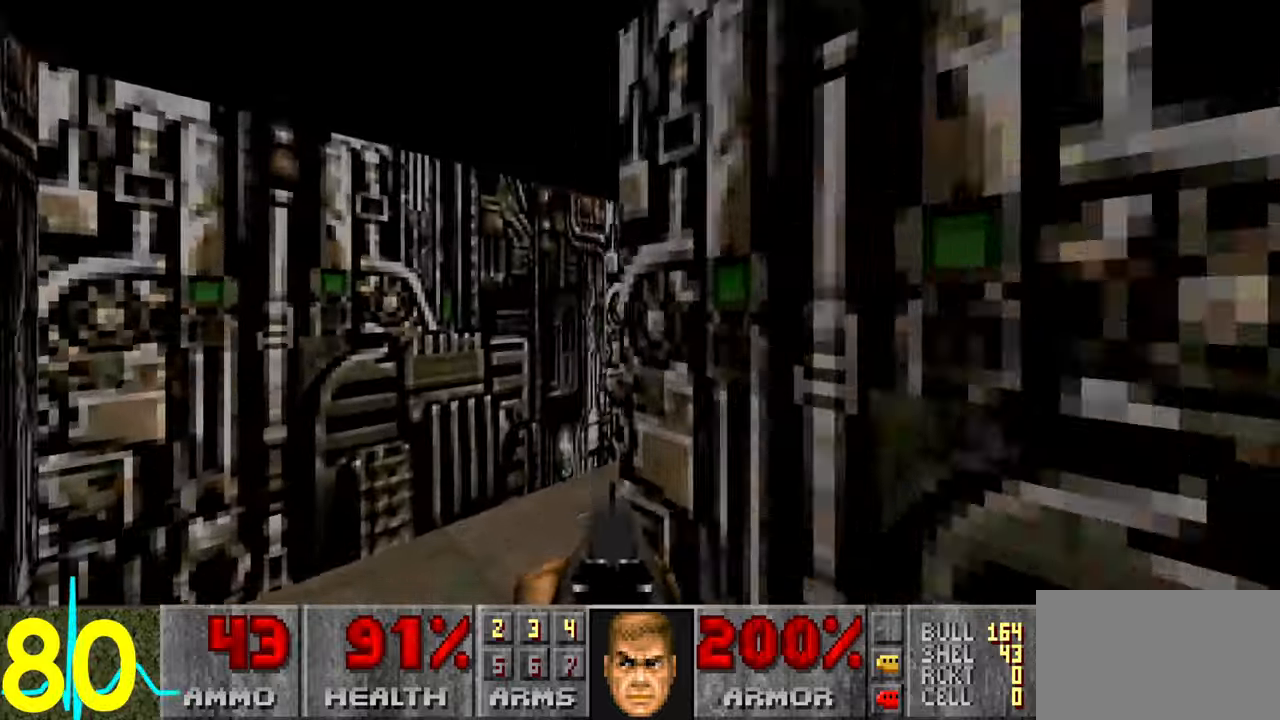
{"keys": ["d", "w"], "mouse": [], "events": [[116, "a", "up"], [316, "a", "down"], [400, "a", "up"], [450, "d", "down"]]}
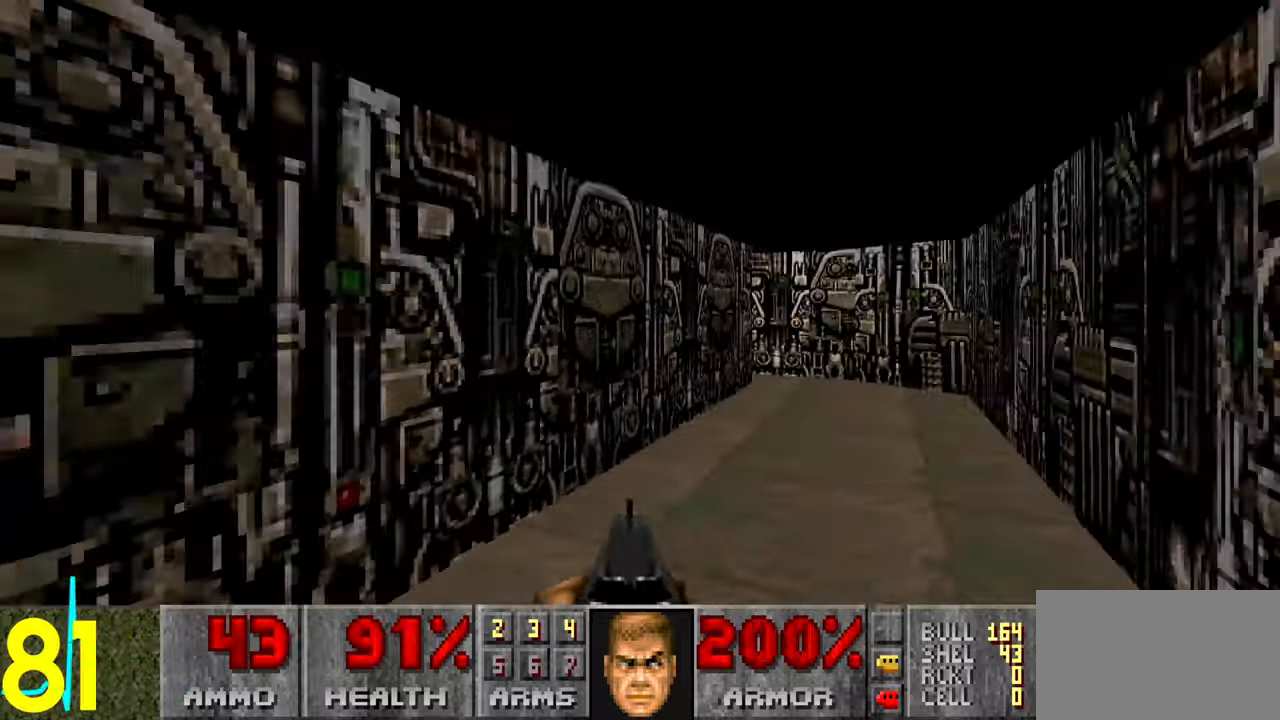
{"keys": ["a"], "mouse": [], "events": [[50, "w", "up"], [200, "s", "down"], [250, "d", "up"], [283, "a", "down"], [416, "s", "up"]]}
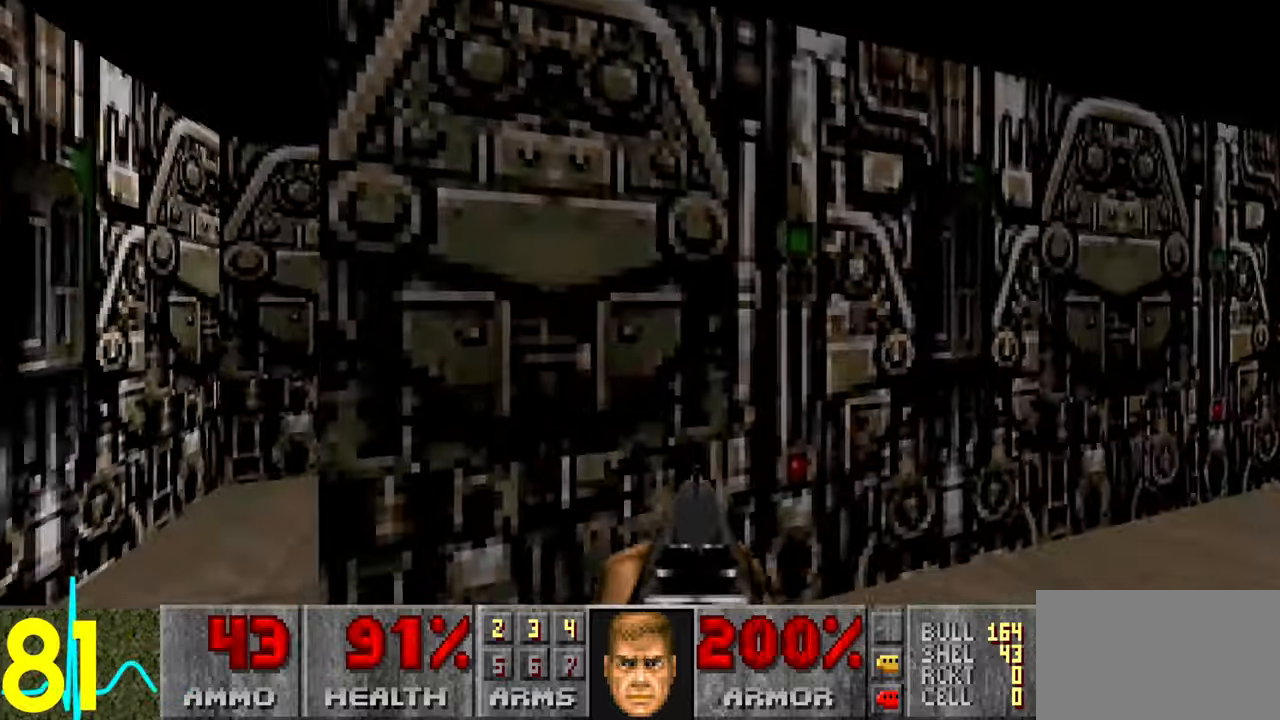
{"keys": ["d", "w"], "mouse": [], "events": [[16, "w", "down"], [300, "a", "up"], [483, "d", "down"]]}
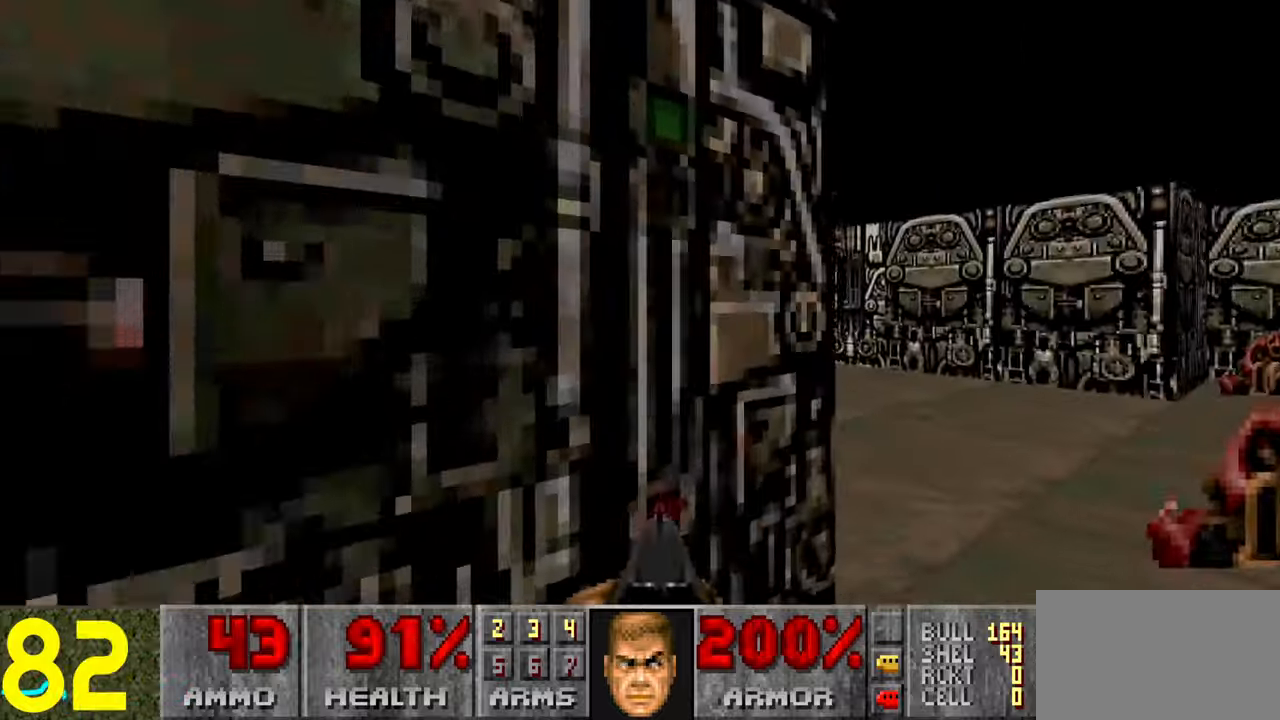
{"keys": ["w"], "mouse": [], "events": [[316, "a", "down"], [316, "d", "up"], [500, "a", "up"]]}
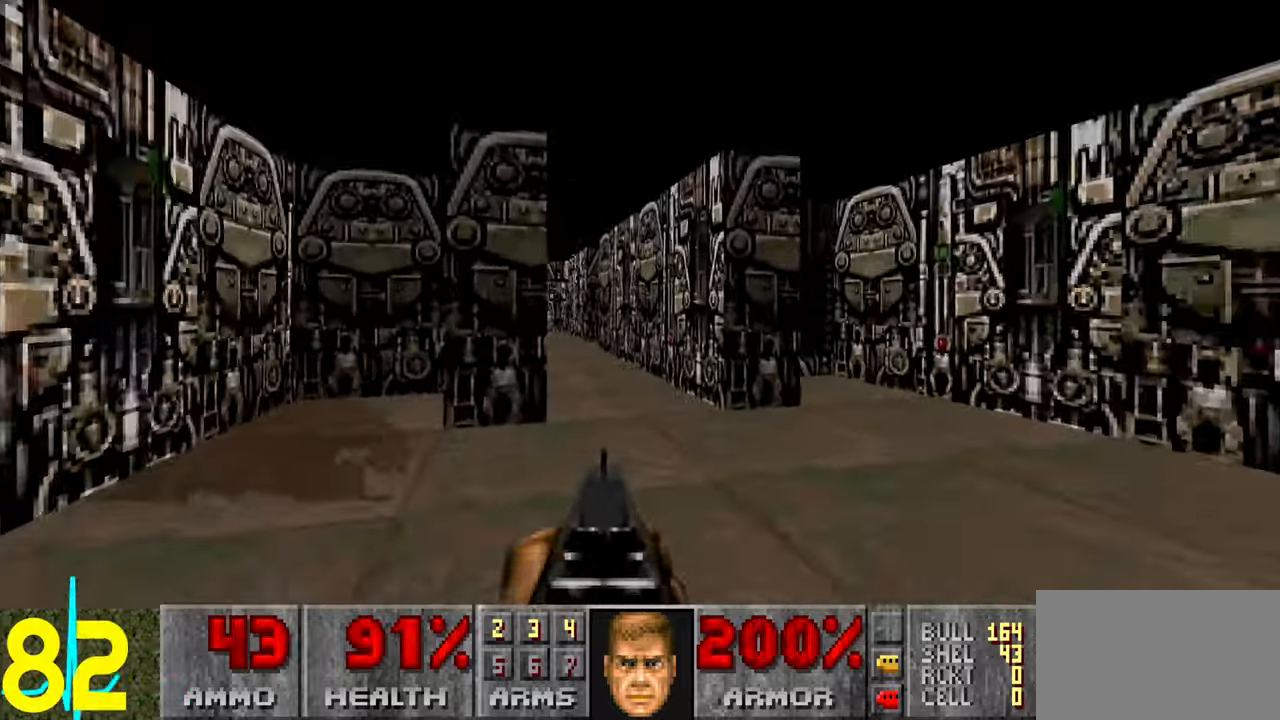
{"keys": ["w"], "mouse": [], "events": [[333, "a", "down"], [483, "a", "up"]]}
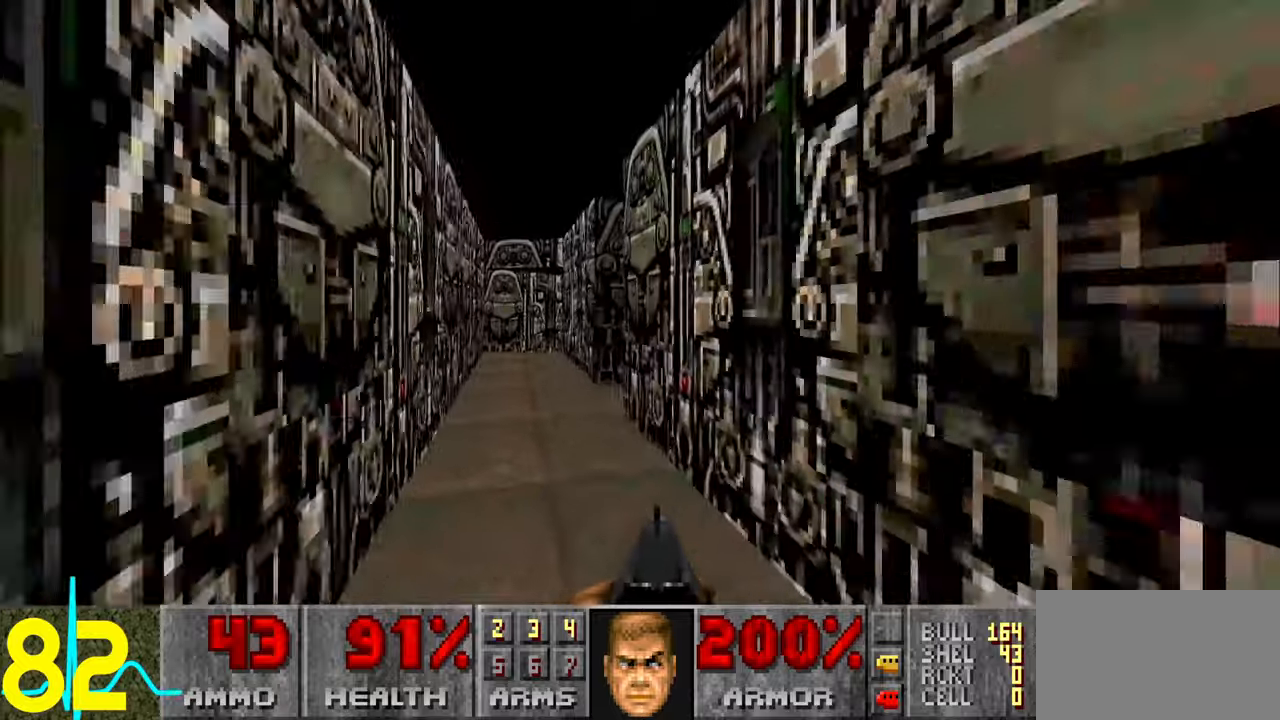
{"keys": [], "mouse": [], "events": [[100, "a", "down"], [250, "w", "up"], [400, "a", "up"]]}
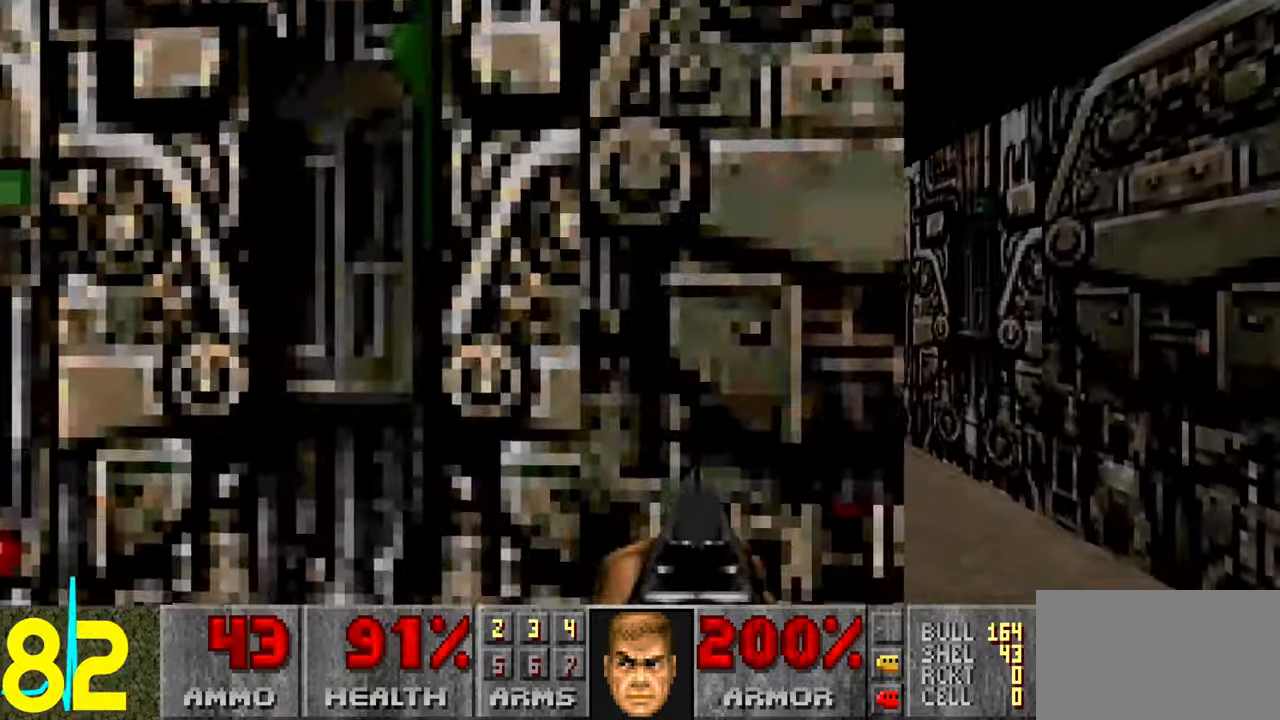
{"keys": ["w"], "mouse": [], "events": [[33, "a", "down"], [183, "a", "up"], [183, "w", "down"]]}
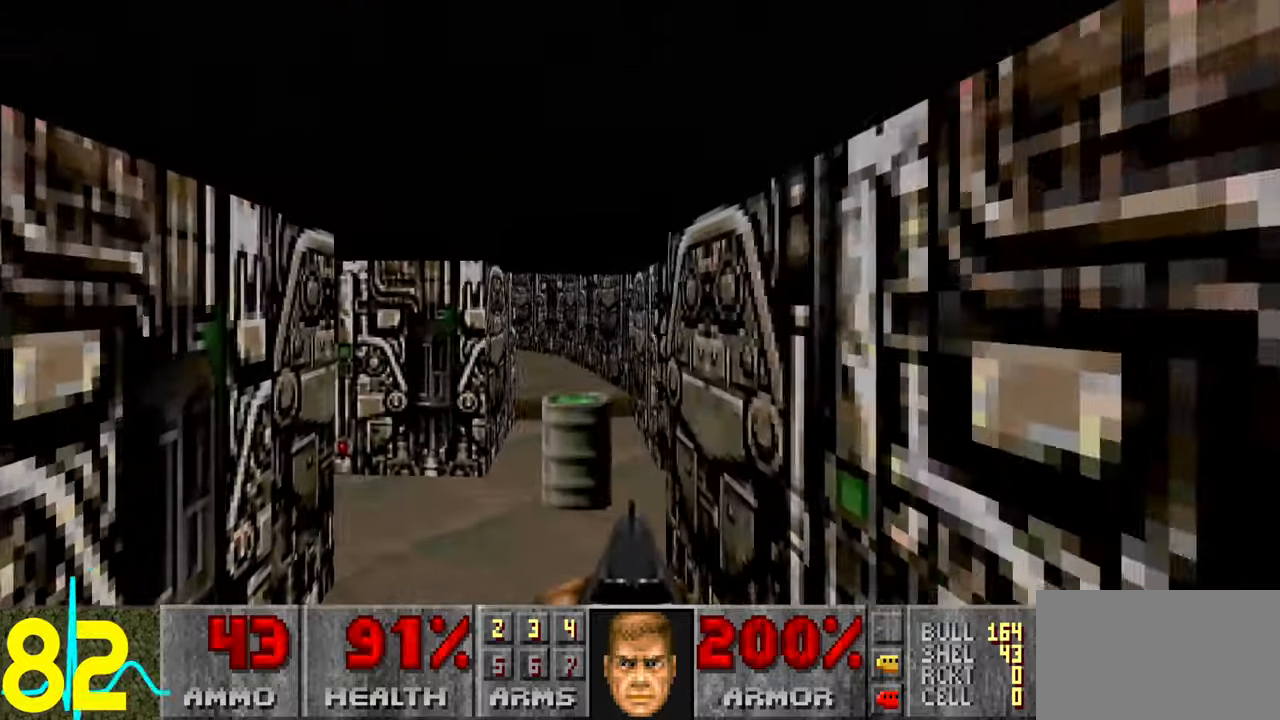
{"keys": ["d"], "mouse": [], "events": [[50, "w", "up"], [83, "d", "down"], [183, "d", "up"], [333, "d", "down"]]}
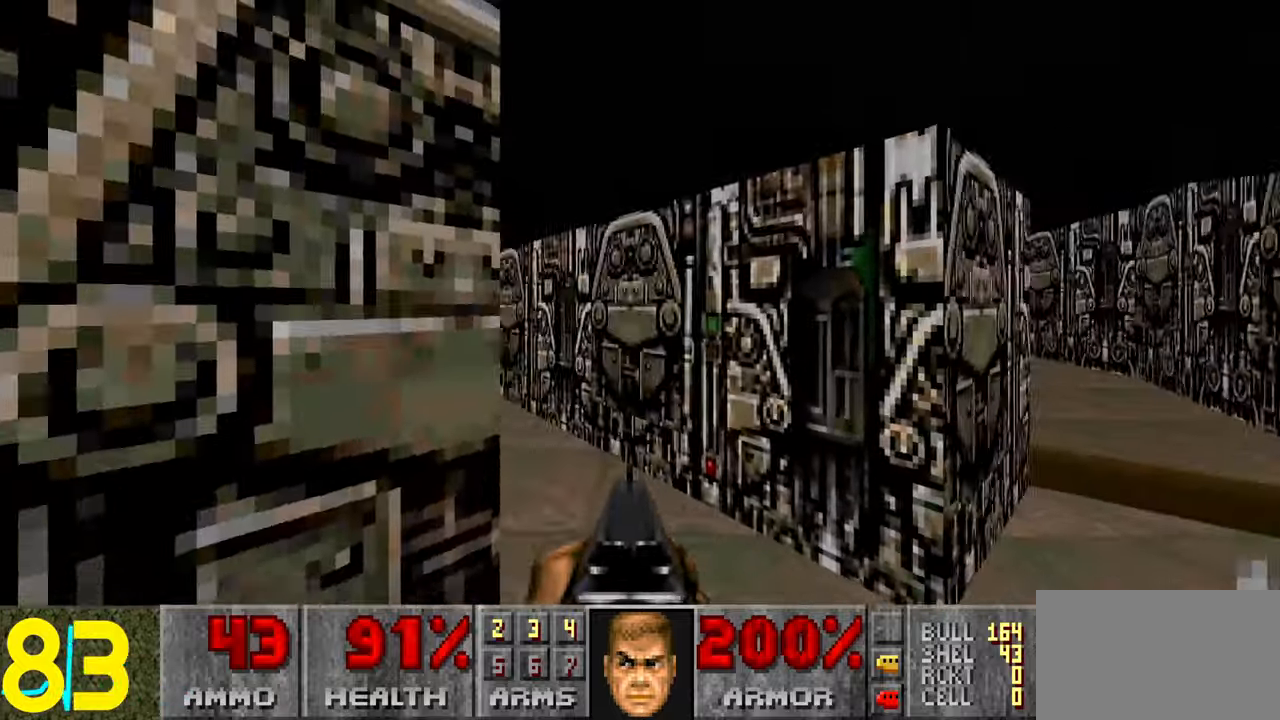
{"keys": ["tab"], "mouse": [], "events": [[17, "d", "up"], [450, "tab", "down"]]}
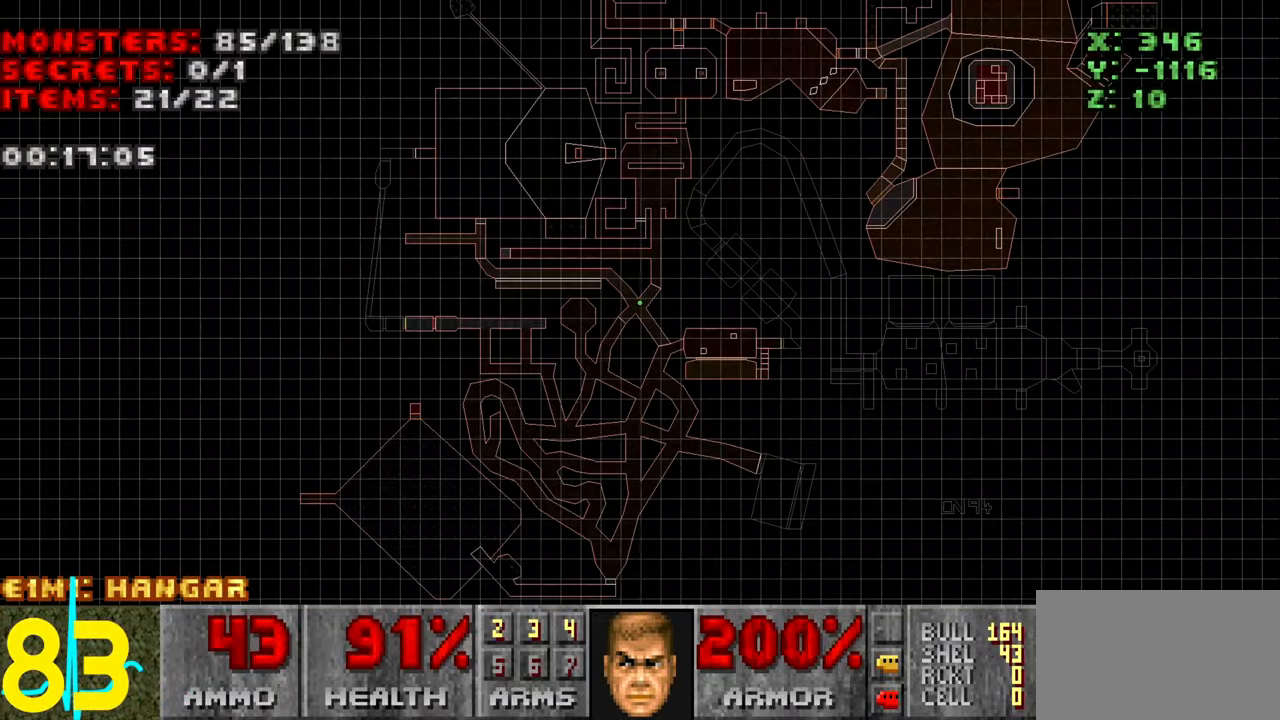
{"keys": [], "mouse": [], "events": [[50, "tab", "up"]]}
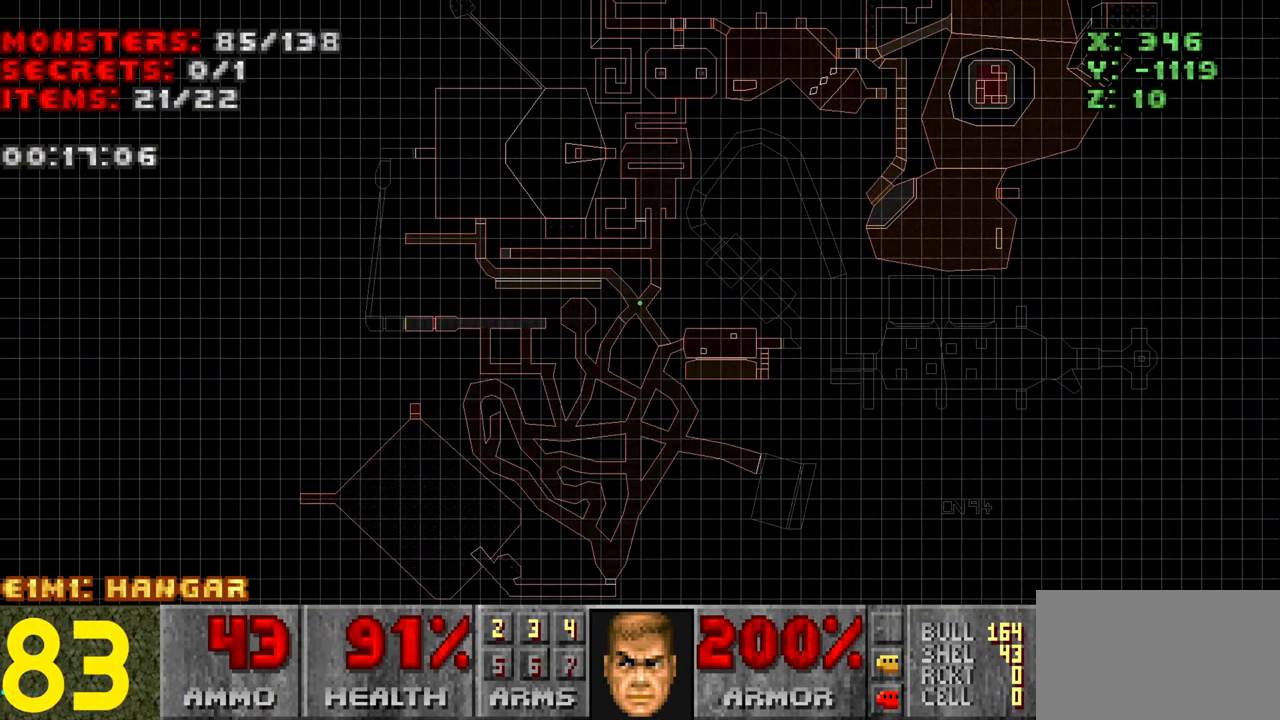
{"keys": [], "mouse": [], "events": []}
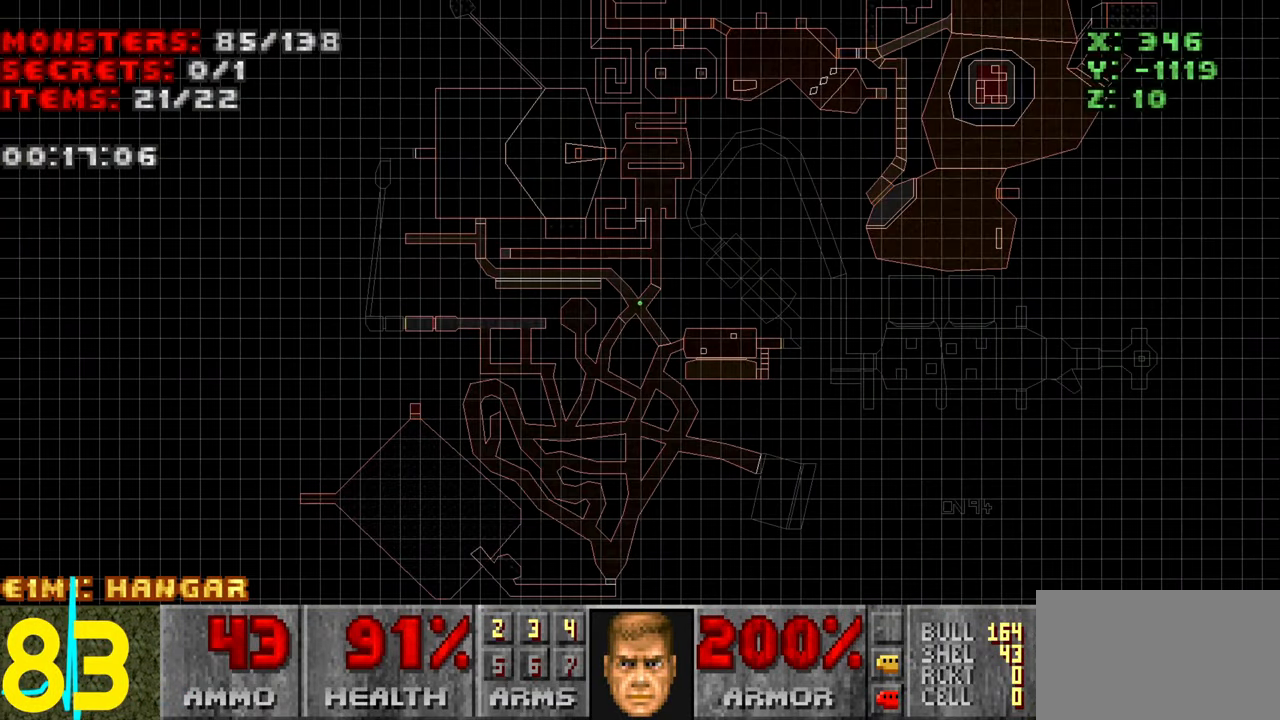
{"keys": ["w"], "mouse": [], "events": [[233, "tab", "down"], [283, "w", "down"], [333, "tab", "up"]]}
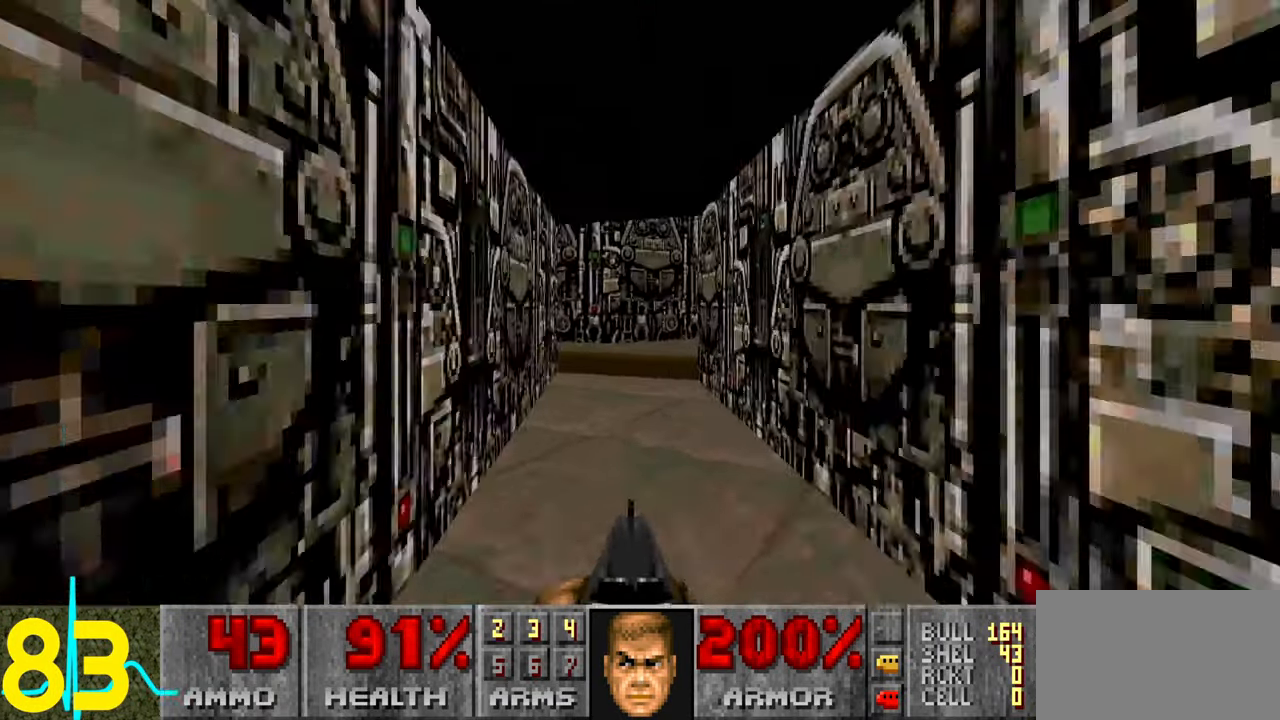
{"keys": ["w"], "mouse": [], "events": [[367, "d", "down"], [500, "d", "up"]]}